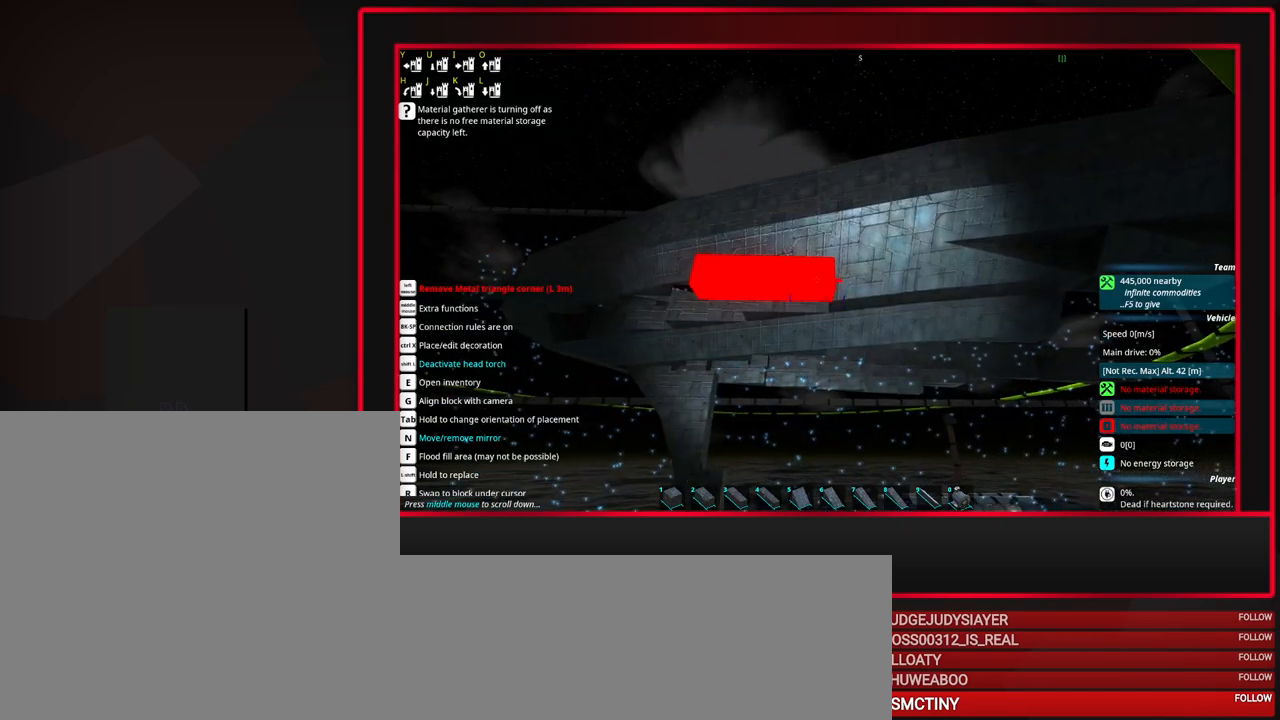
Gameplay with keyboard and mouse; each line is a JSON object with the keys and mouse buttons held at the frame after it. "events" lists presses ("down") and releases ("up") of "a", "alt_l", "alt_r", "b", "c", "caps_lock", "ctrl_l", "ctrl_r", "d", "down", "e", "escape", "f", "f1", "f10", "f11", "f12", "f2", "f3", "f4", "f5", "f6", "f7", "f8", "f9", "g", "h", "i", "j", "k", "l", "left", "m", "n", "o", "p", "q", "r", "right", "s", "space", "super", "t", "tab", "u", "up", "v", "w", "x", "y", "z", "mouse_left", "mouse_middle", "mouse_right", "mouse_mb4", "mouse_mb5", "mouse_wheel_up" and "mouse_wheel_down" between this image and that frame as [ms after this image, input, new state], when the widget could be followed in between. "mouse_left", "mouse_middle", "mouse_right", "mouse_mb4", "mouse_mb5", "mouse_wheel_up", "mouse_wheel_down" = the "left", "middle", "right", "mb4", "mb5", "wheel_up", "wheel_down" buttons of the "mouse" list. No other keys are recorded. Mouse movement is not recorded.
{"keys": ["w"], "mouse": [], "events": [[67, "mouse_right", "down"], [117, "mouse_right", "up"], [450, "w", "down"]]}
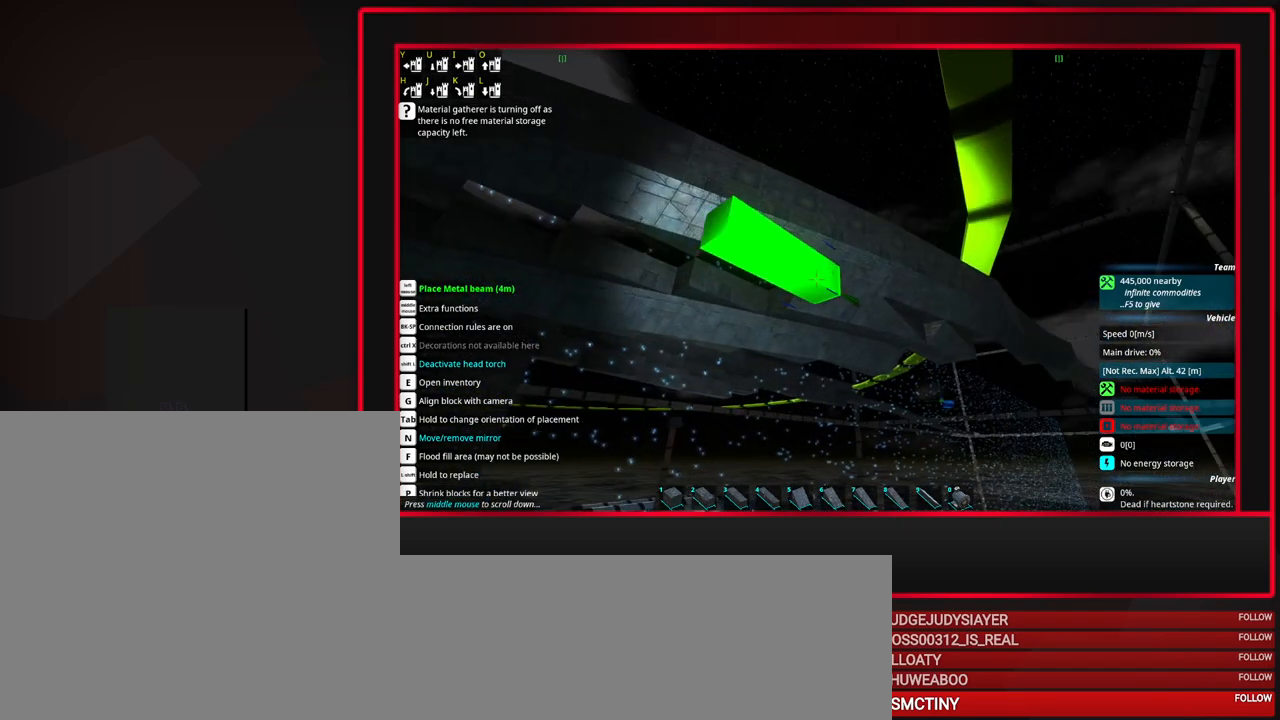
{"keys": [], "mouse": [], "events": [[33, "w", "up"], [417, "mouse_left", "down"], [500, "mouse_left", "up"]]}
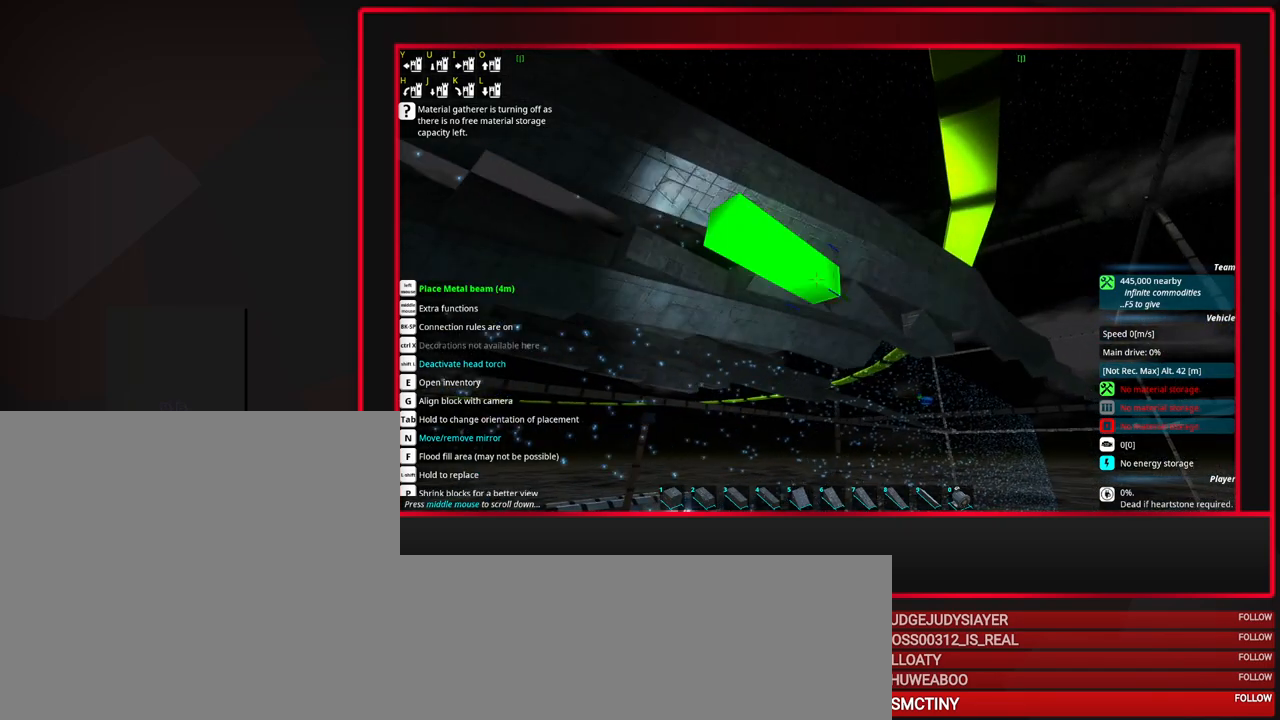
{"keys": [], "mouse": [], "events": []}
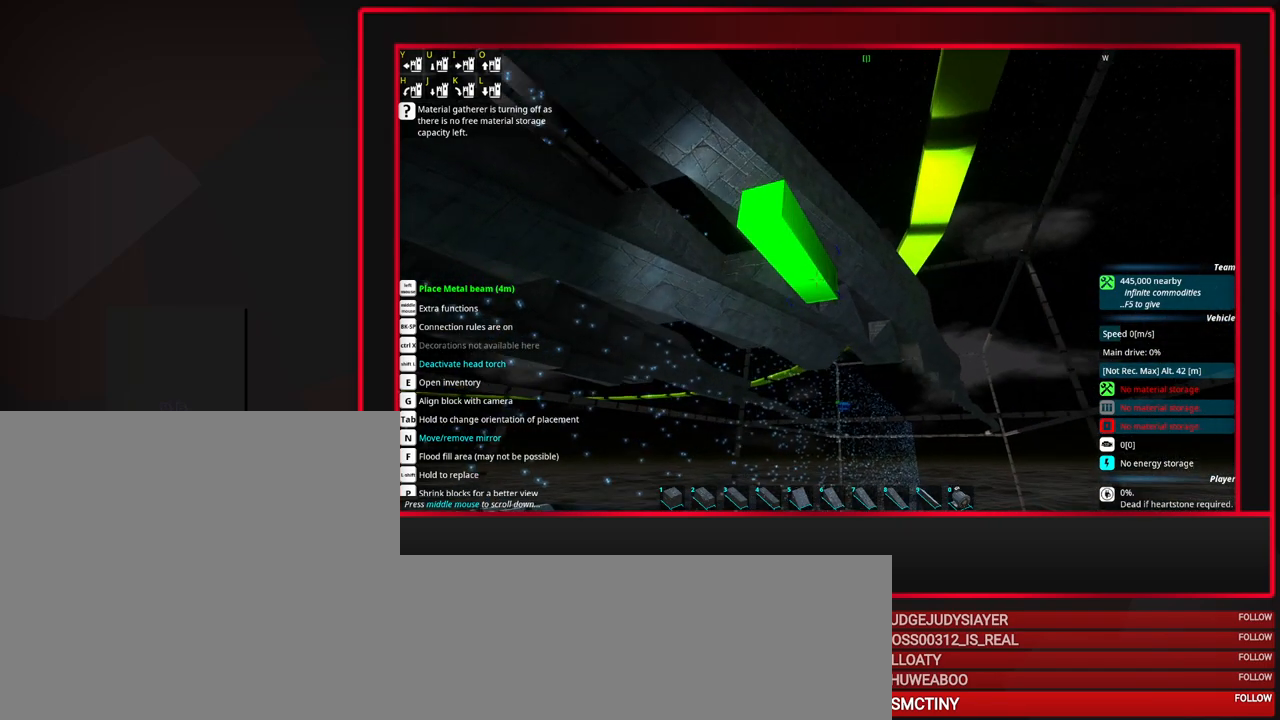
{"keys": [], "mouse": [], "events": [[17, "a", "down"], [117, "a", "up"], [200, "mouse_left", "down"], [300, "mouse_left", "up"]]}
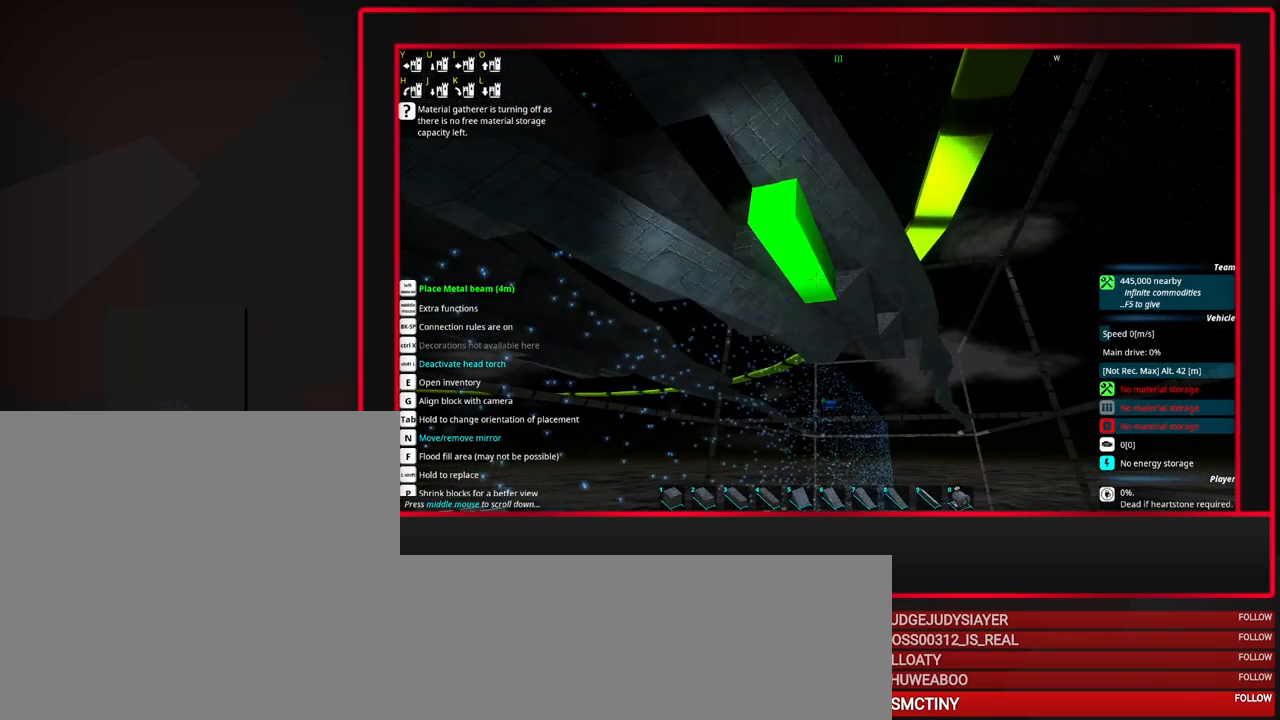
{"keys": [], "mouse": ["left"], "events": [[33, "w", "down"], [133, "w", "up"], [317, "d", "down"], [417, "d", "up"], [500, "mouse_left", "down"]]}
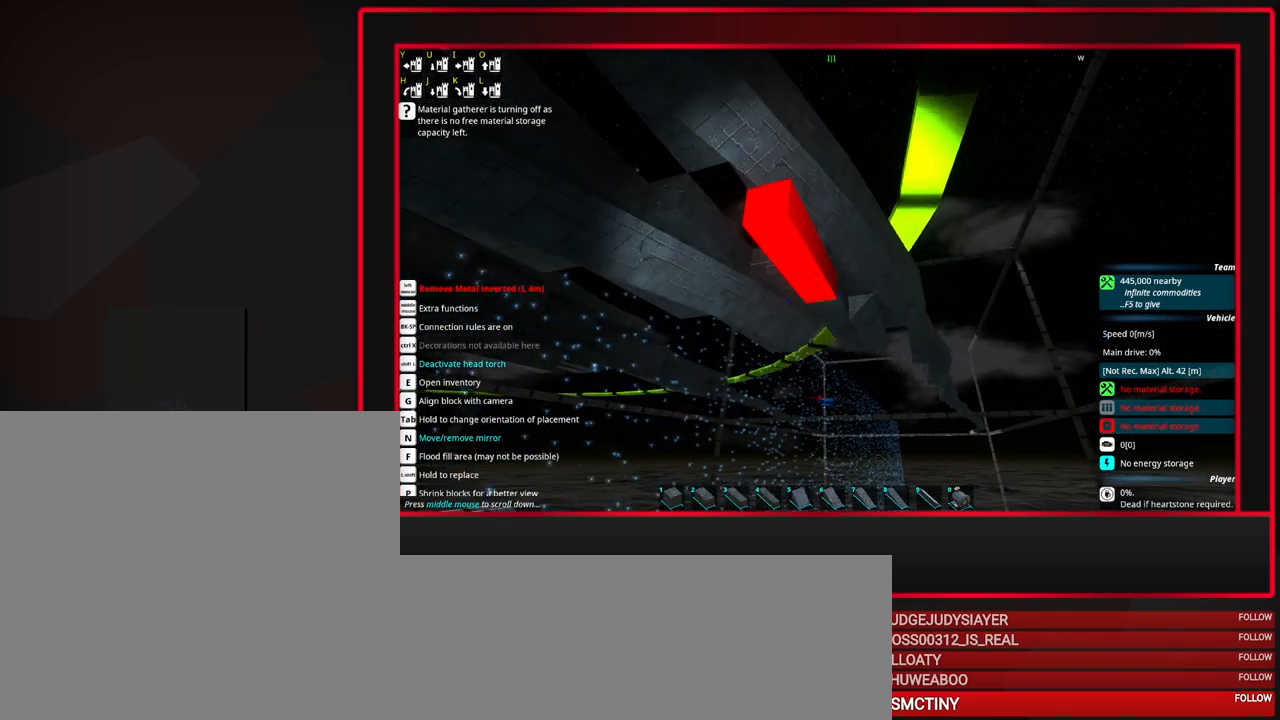
{"keys": [], "mouse": [], "events": [[150, "mouse_left", "up"]]}
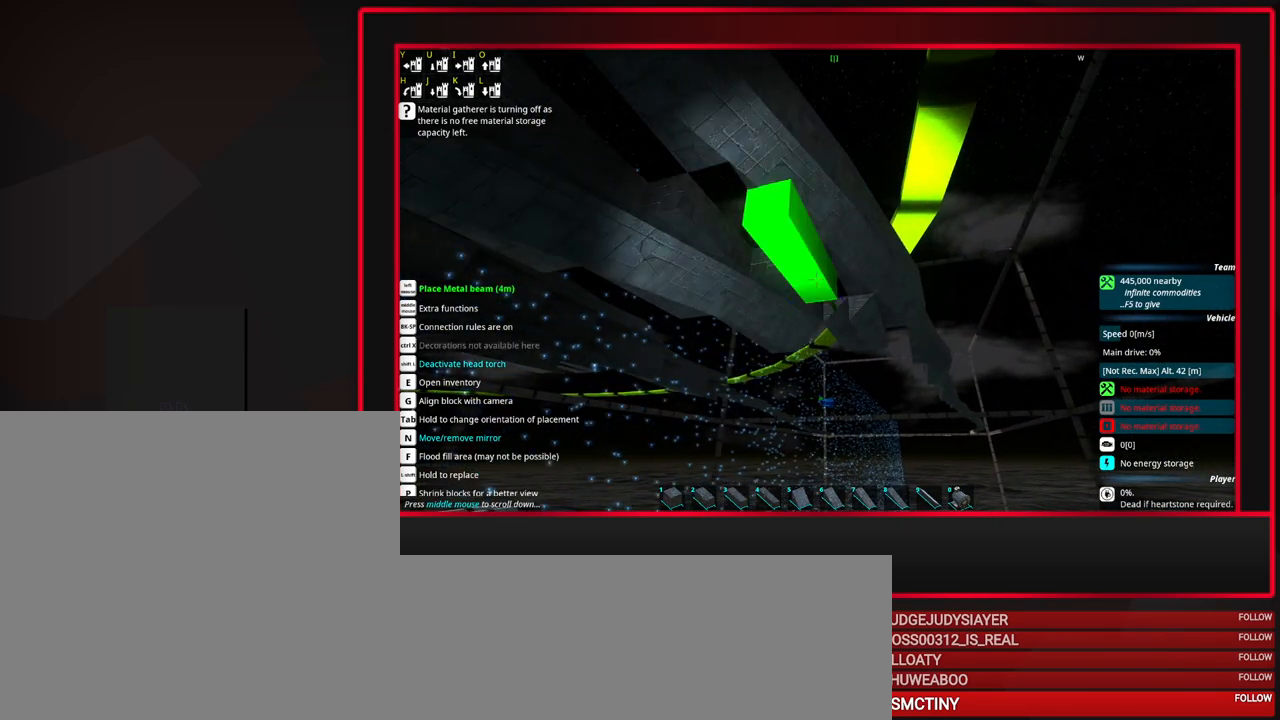
{"keys": ["w"], "mouse": [], "events": [[167, "w", "down"], [200, "w", "up"], [350, "w", "down"]]}
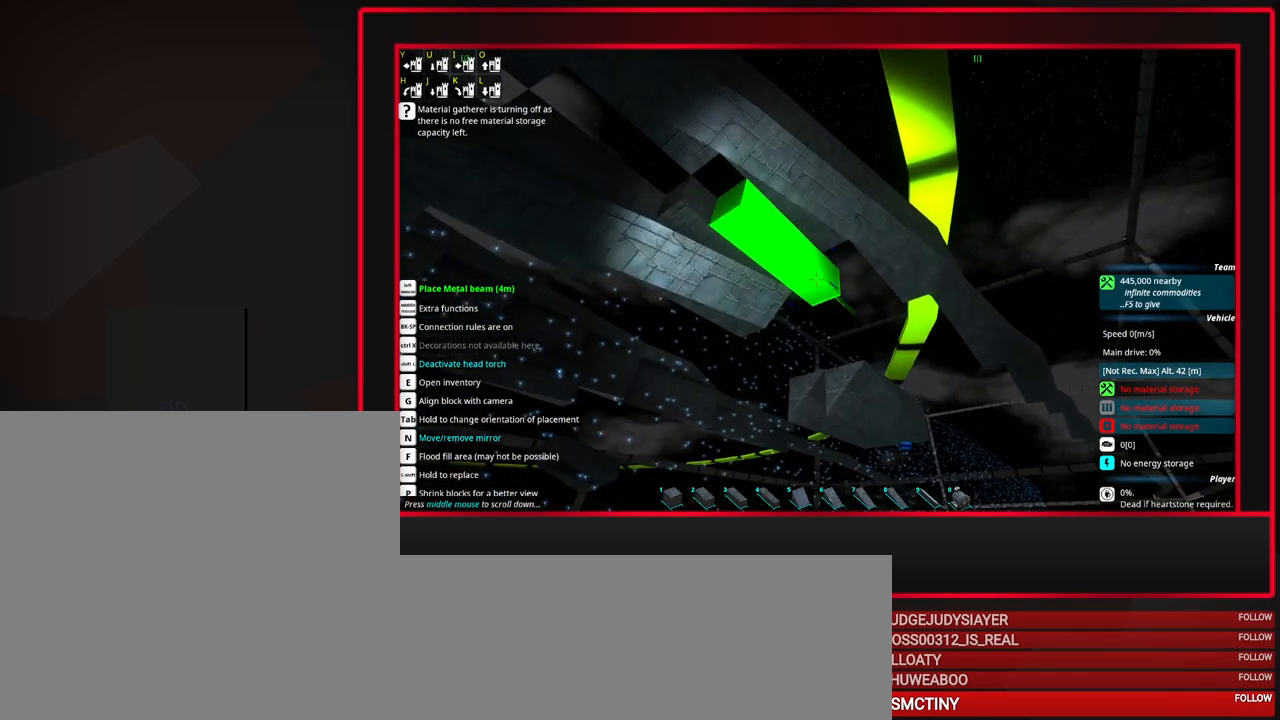
{"keys": ["a"], "mouse": [], "events": [[33, "w", "up"], [450, "a", "down"]]}
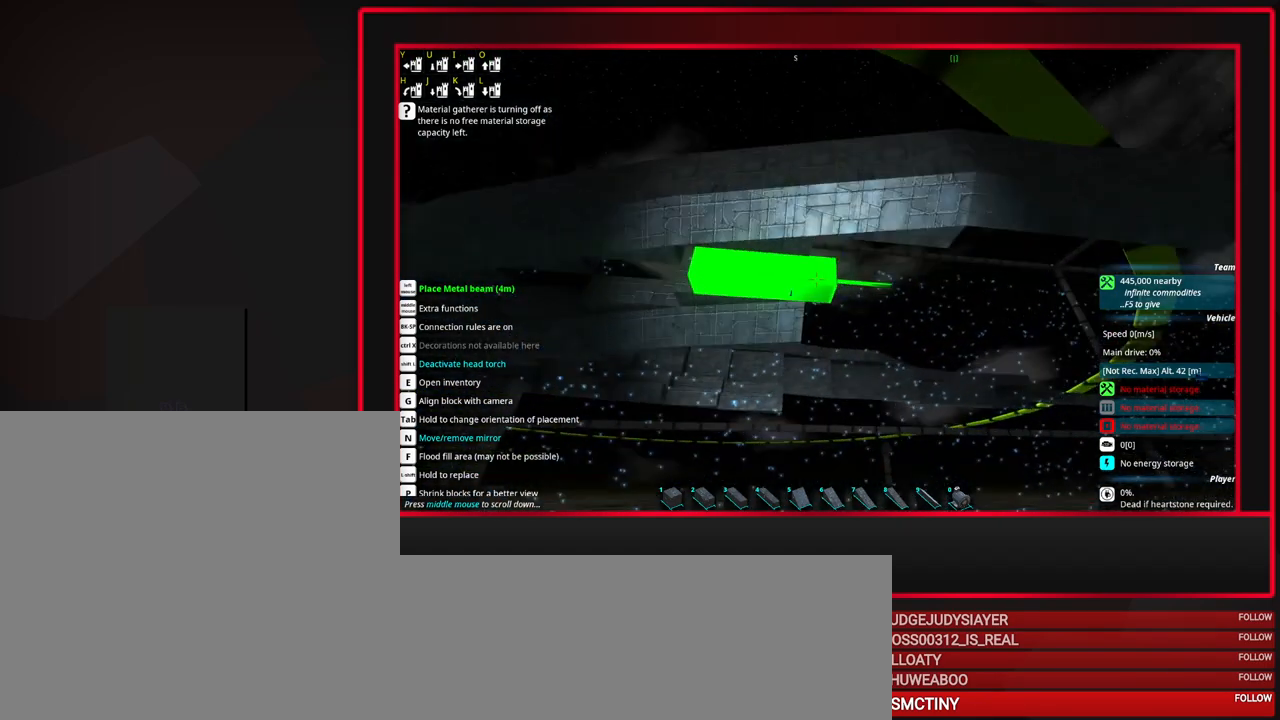
{"keys": ["a"], "mouse": [], "events": []}
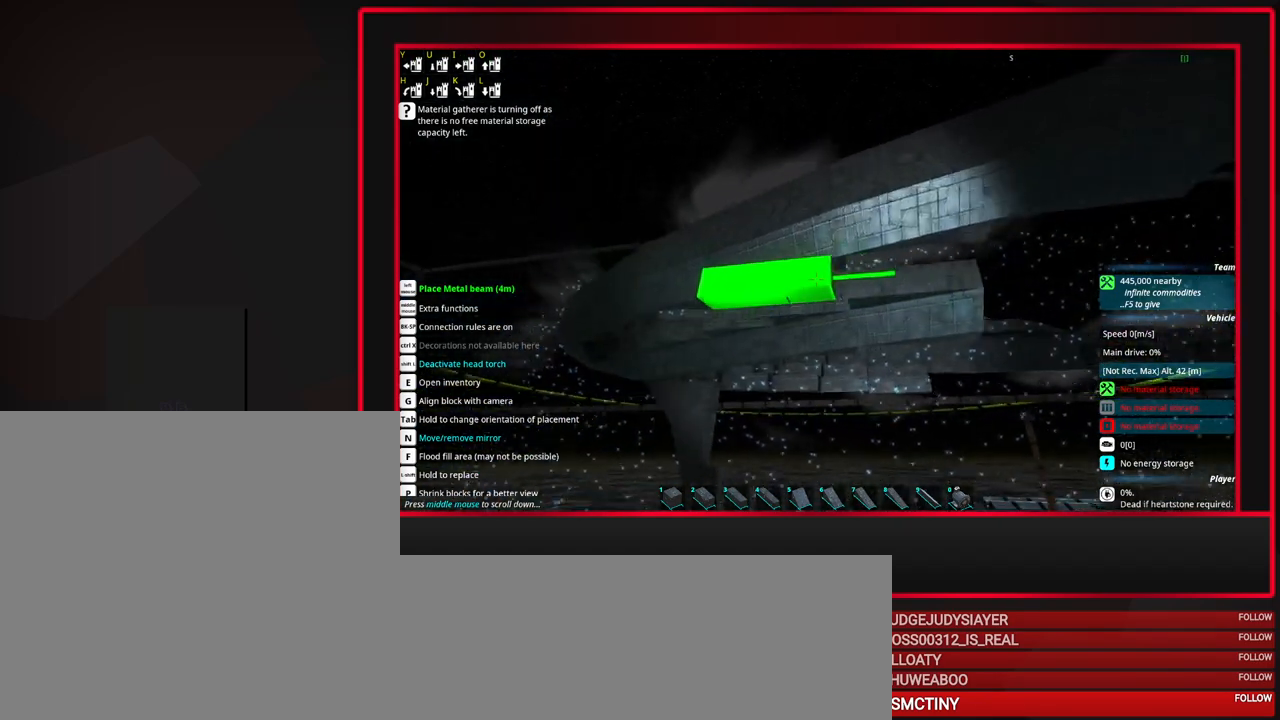
{"keys": ["a"], "mouse": [], "events": []}
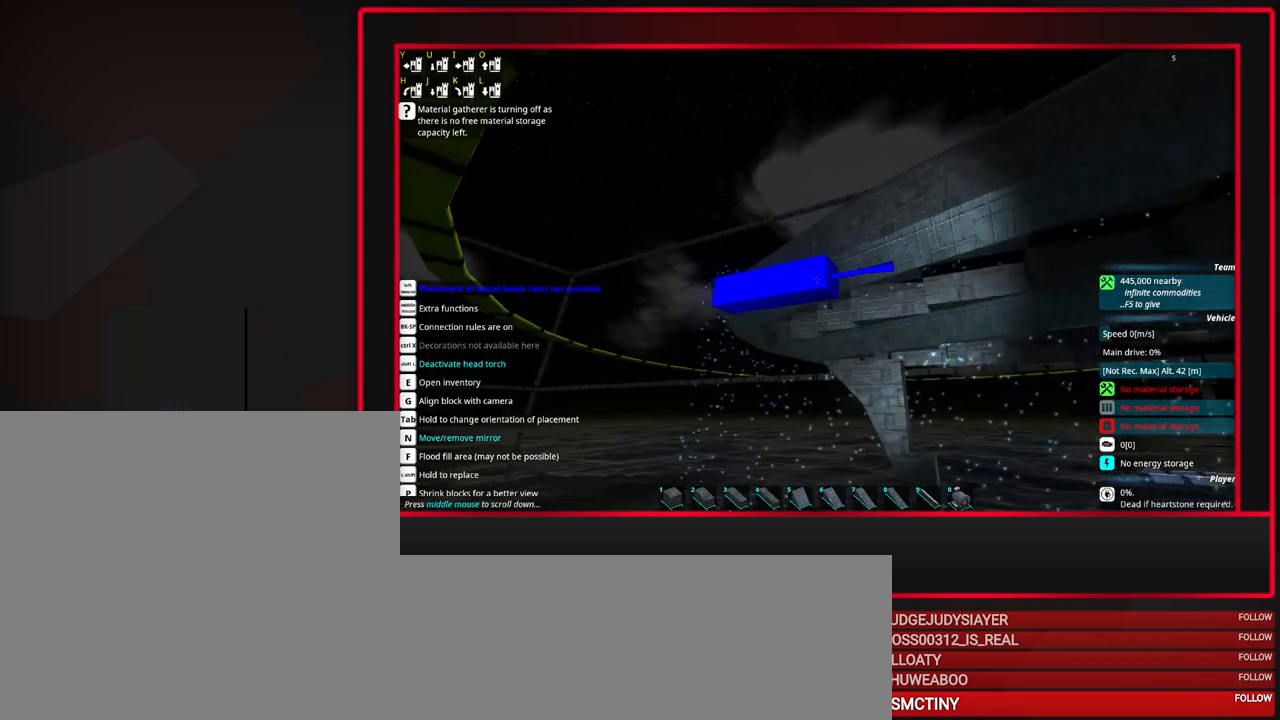
{"keys": ["w"], "mouse": [], "events": [[133, "w", "down"], [217, "a", "up"]]}
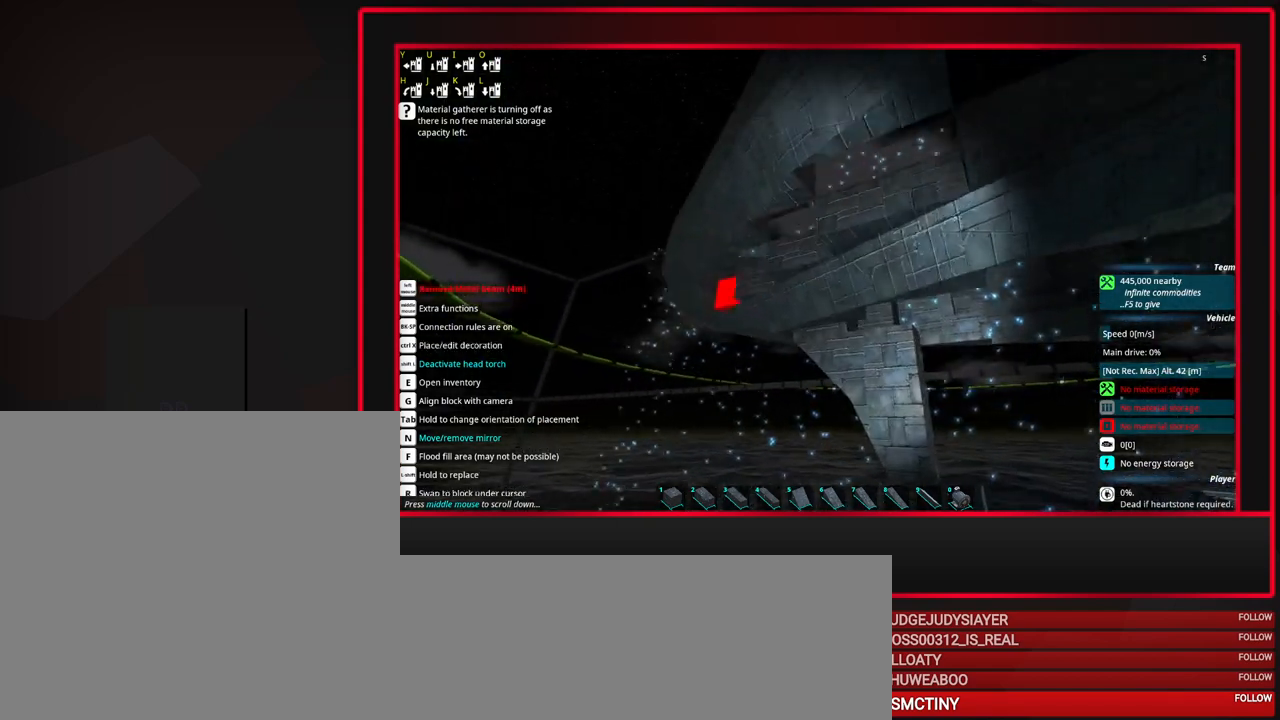
{"keys": ["a"], "mouse": [], "events": [[50, "w", "up"], [100, "a", "down"]]}
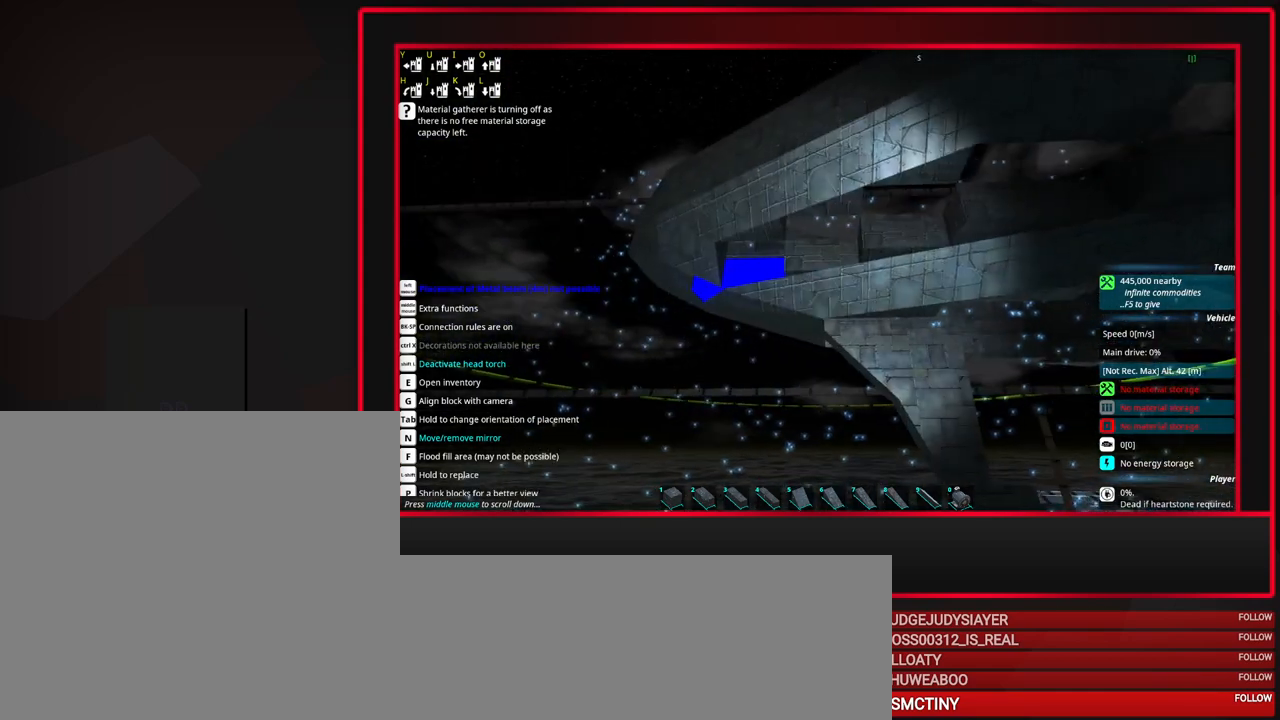
{"keys": ["a"], "mouse": [], "events": []}
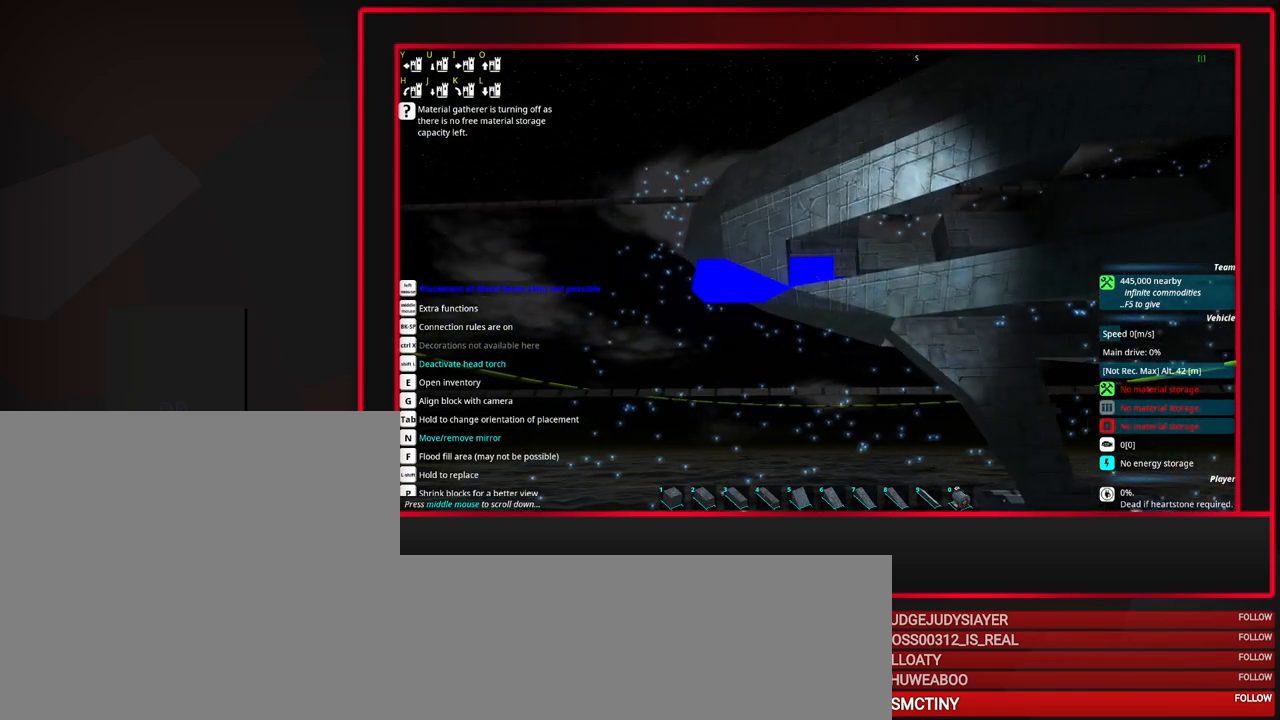
{"keys": [], "mouse": [], "events": [[133, "mouse_wheel_up", "down"], [317, "mouse_wheel_up", "up"], [367, "mouse_wheel_up", "down"], [417, "mouse_wheel_up", "up"], [500, "a", "up"]]}
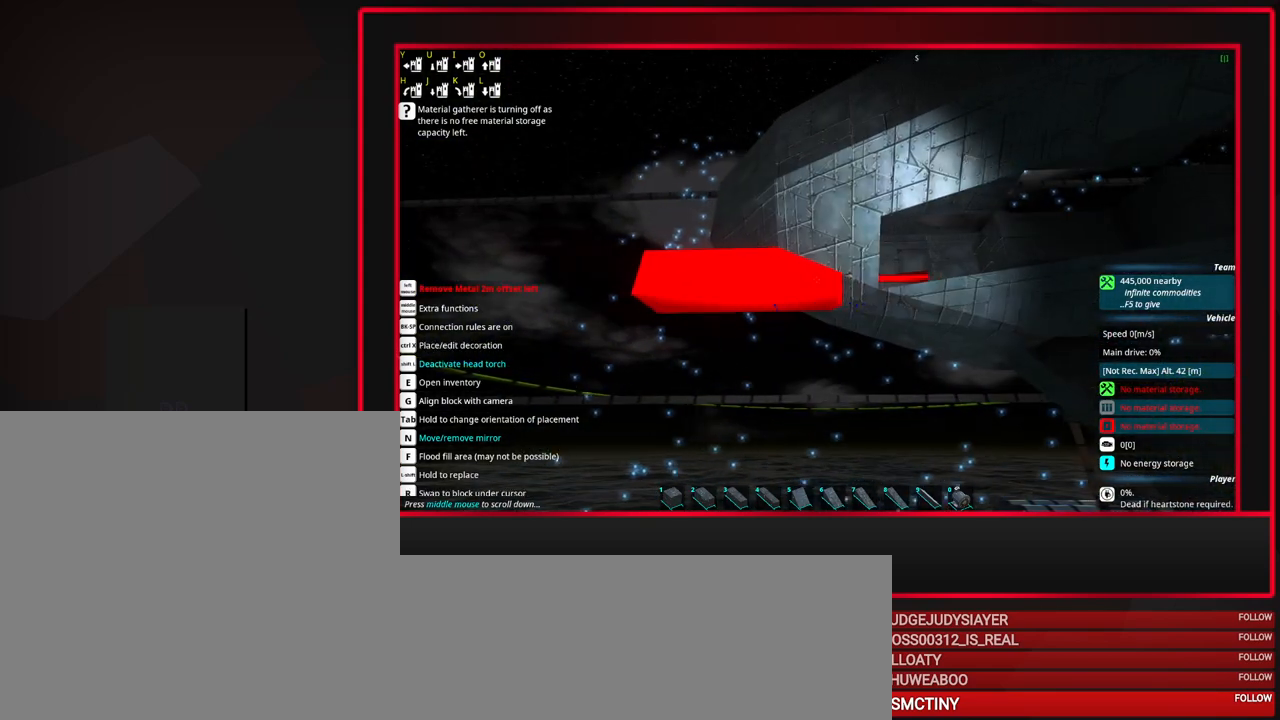
{"keys": ["d"], "mouse": [], "events": [[283, "s", "down"], [383, "s", "up"], [467, "d", "down"]]}
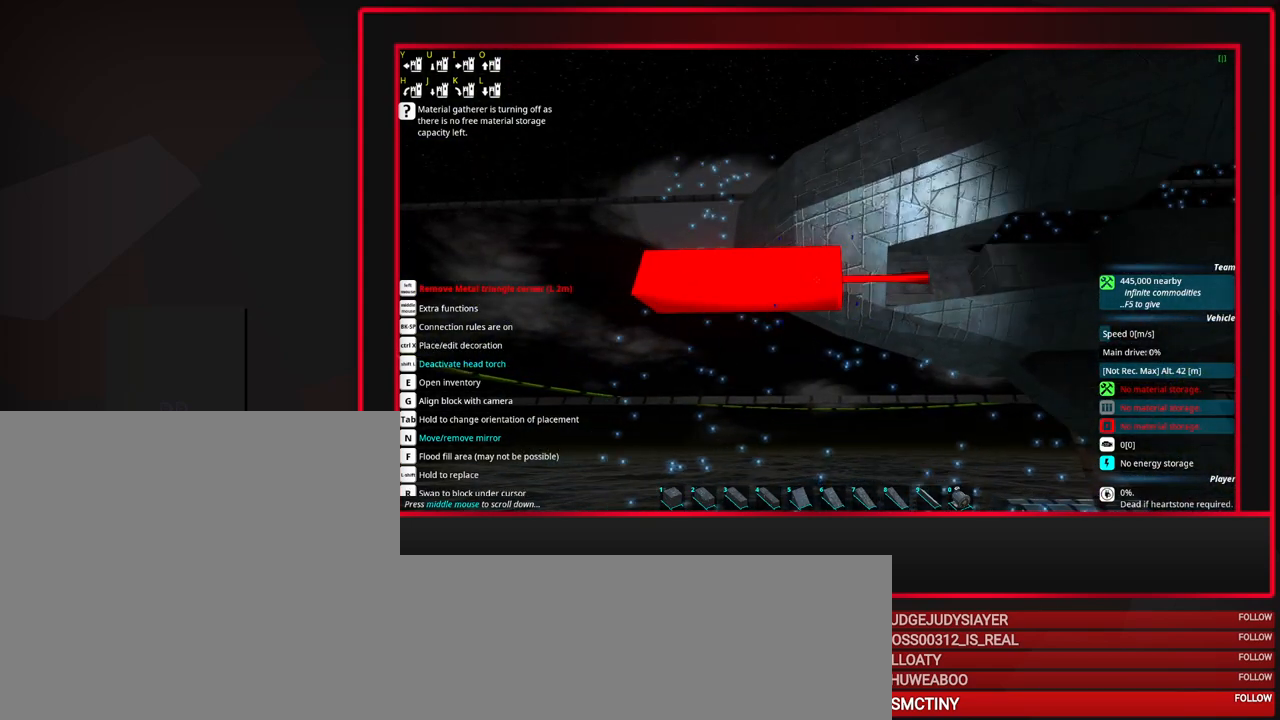
{"keys": [], "mouse": [], "events": [[67, "d", "up"], [350, "mouse_left", "down"], [433, "mouse_left", "up"]]}
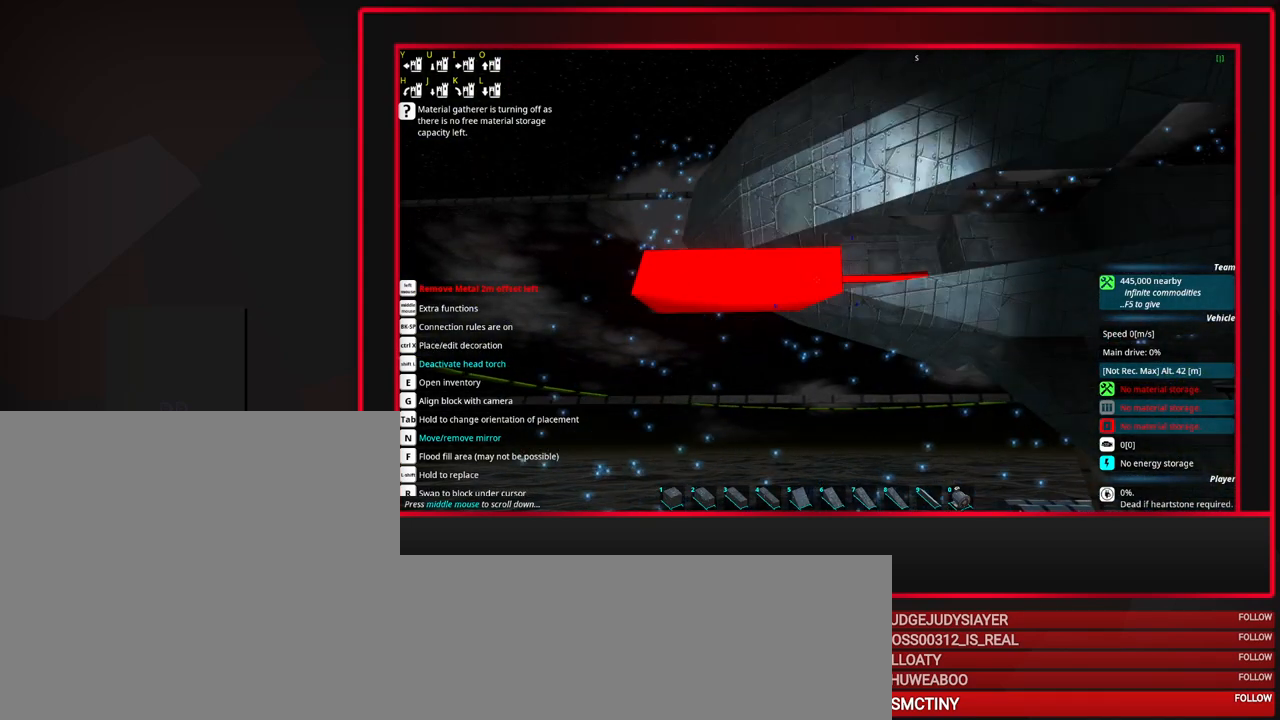
{"keys": [], "mouse": [], "events": [[183, "a", "down"], [317, "a", "up"]]}
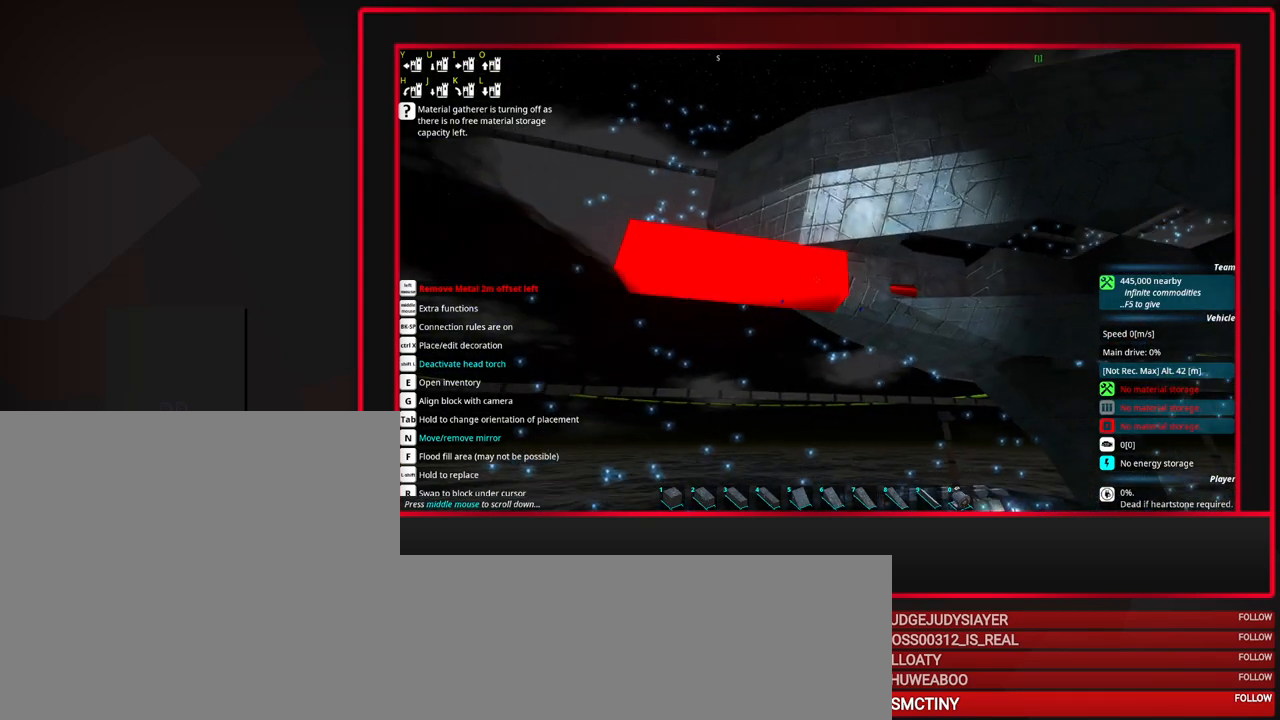
{"keys": [], "mouse": [], "events": [[50, "a", "down"], [150, "a", "up"]]}
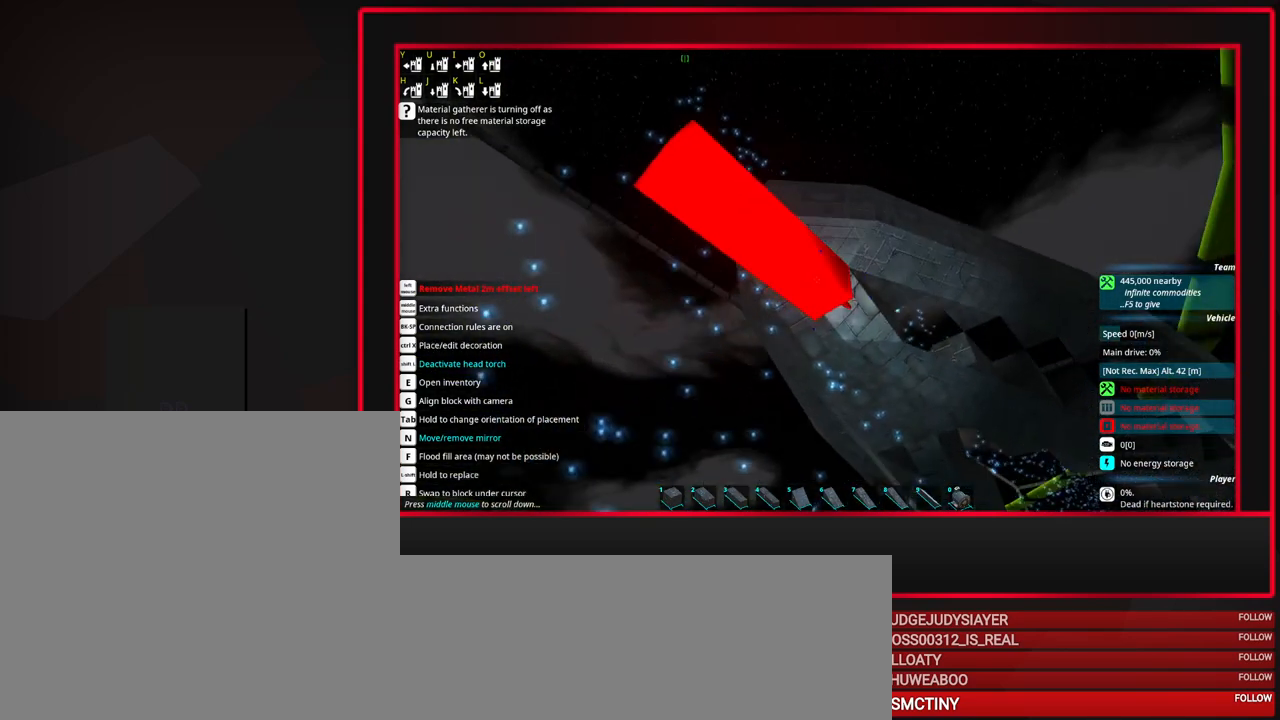
{"keys": [], "mouse": [], "events": []}
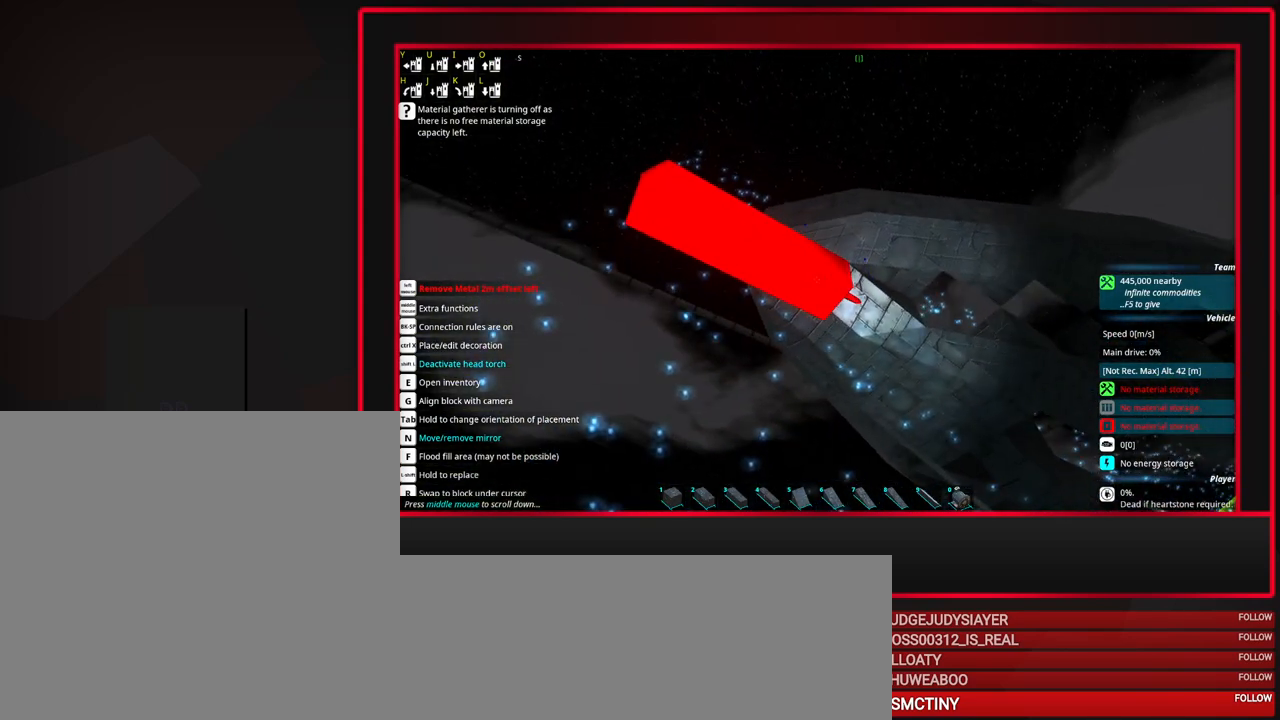
{"keys": [], "mouse": [], "events": [[133, "d", "down"], [217, "d", "up"]]}
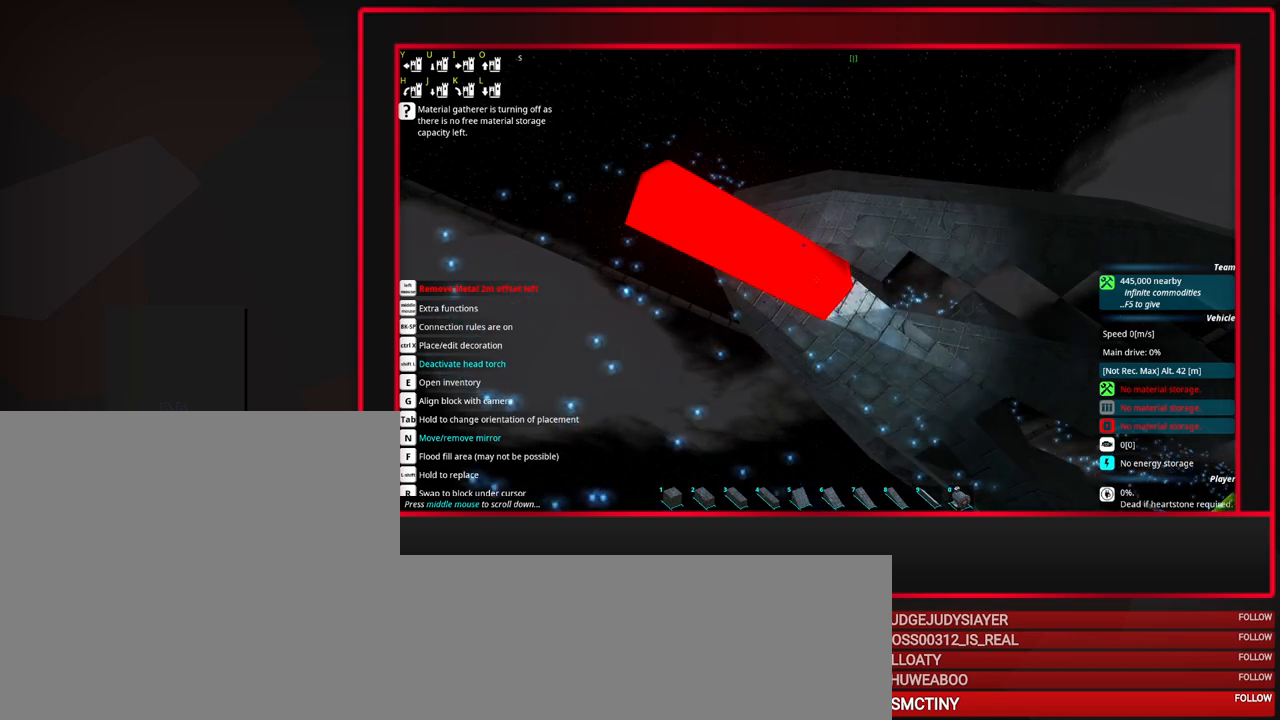
{"keys": ["d"], "mouse": [], "events": [[150, "d", "down"], [283, "d", "up"], [433, "d", "down"]]}
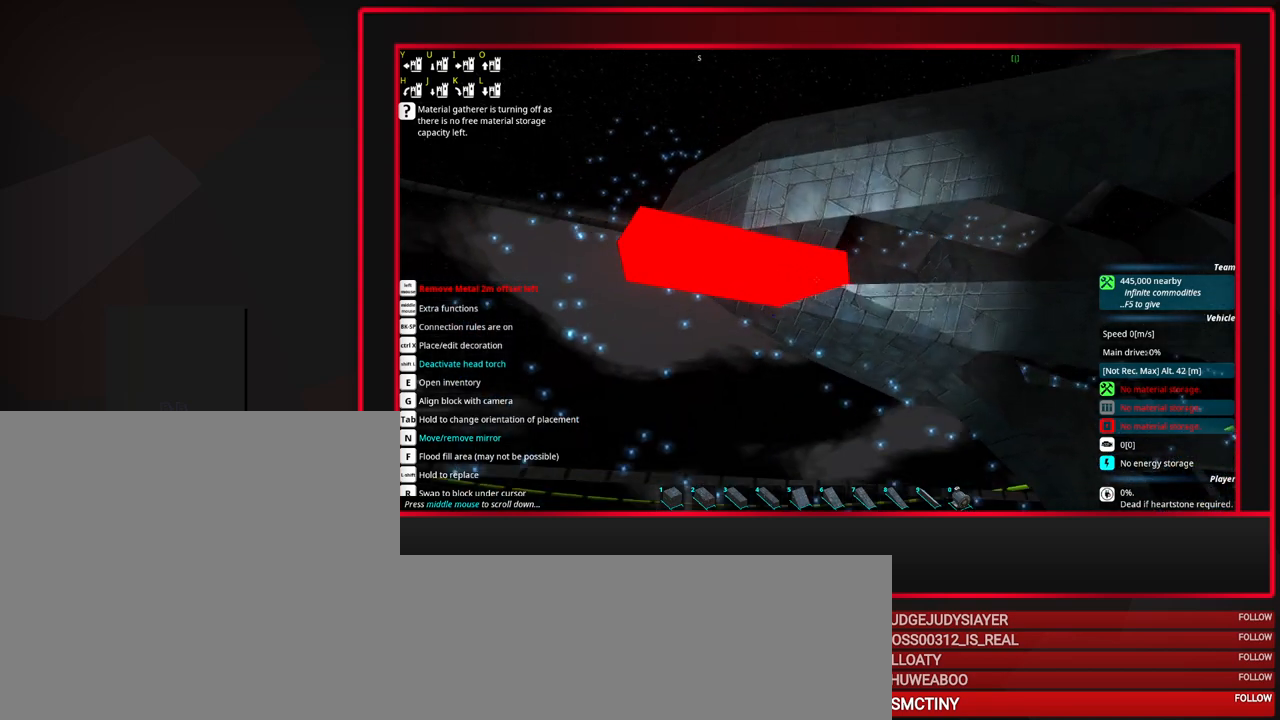
{"keys": [], "mouse": [], "events": [[67, "d", "up"], [300, "s", "down"], [400, "s", "up"]]}
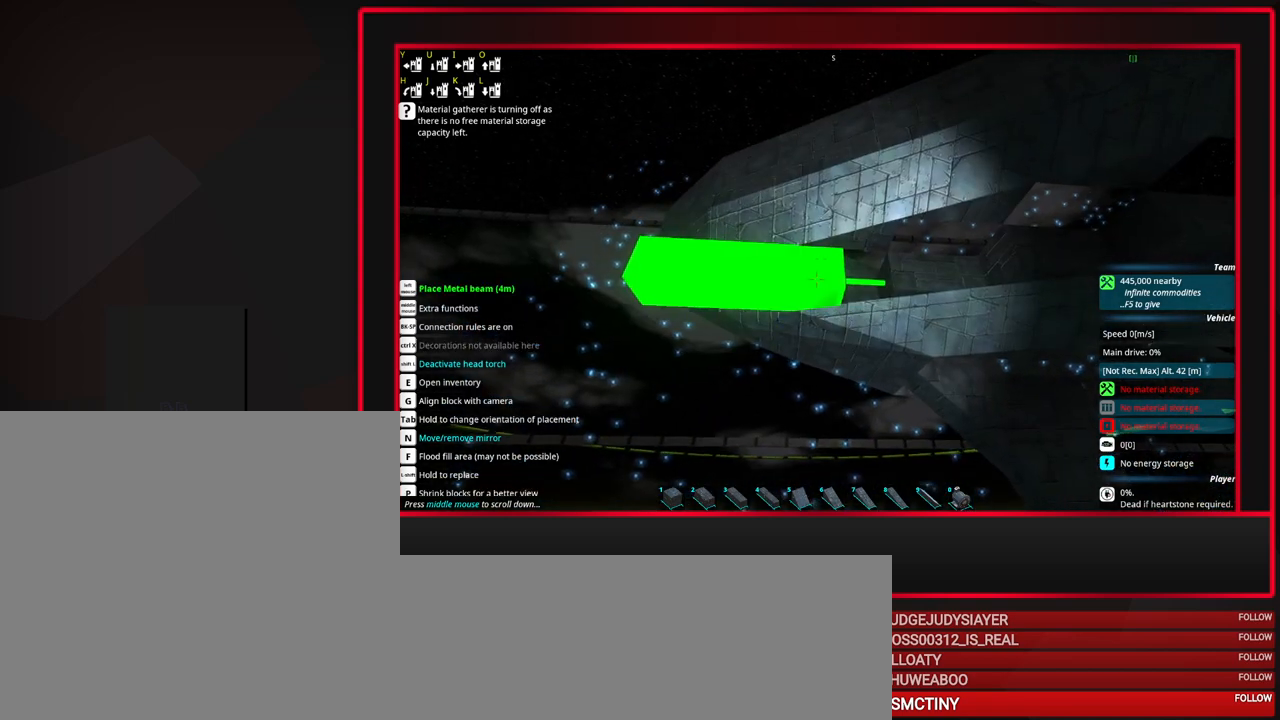
{"keys": [], "mouse": [], "events": [[217, "d", "down"], [317, "d", "up"]]}
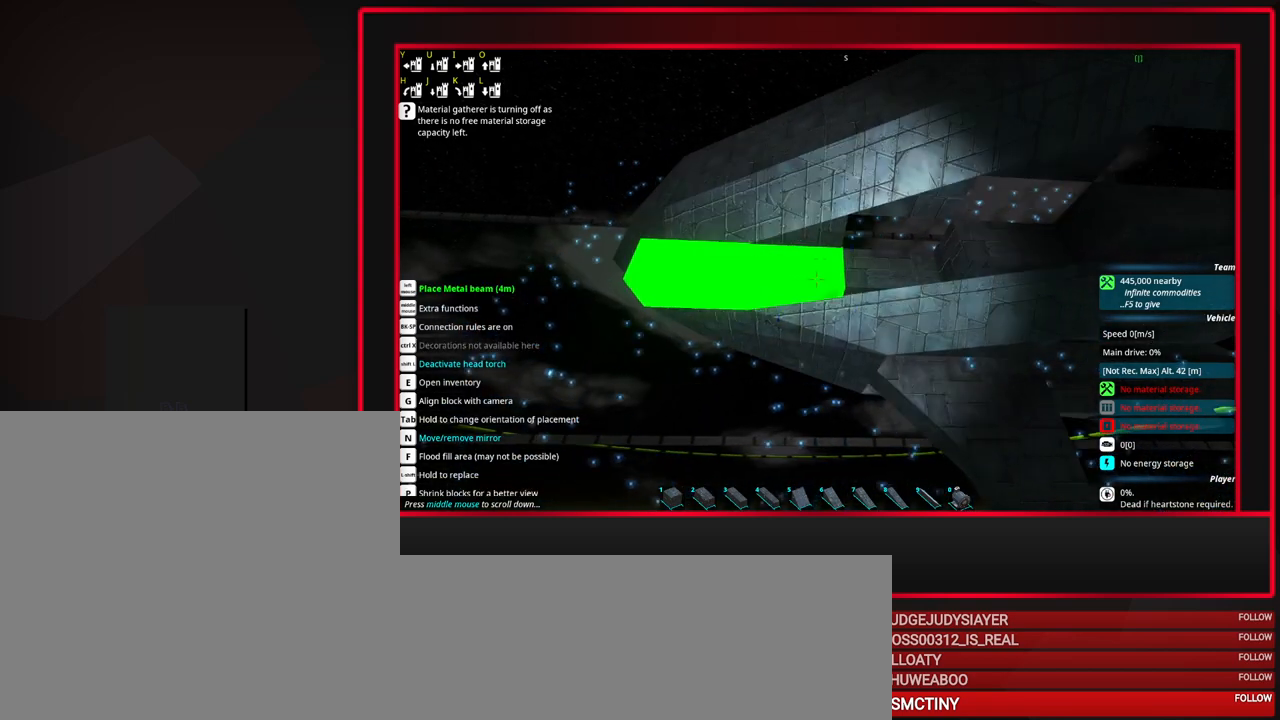
{"keys": [], "mouse": [], "events": []}
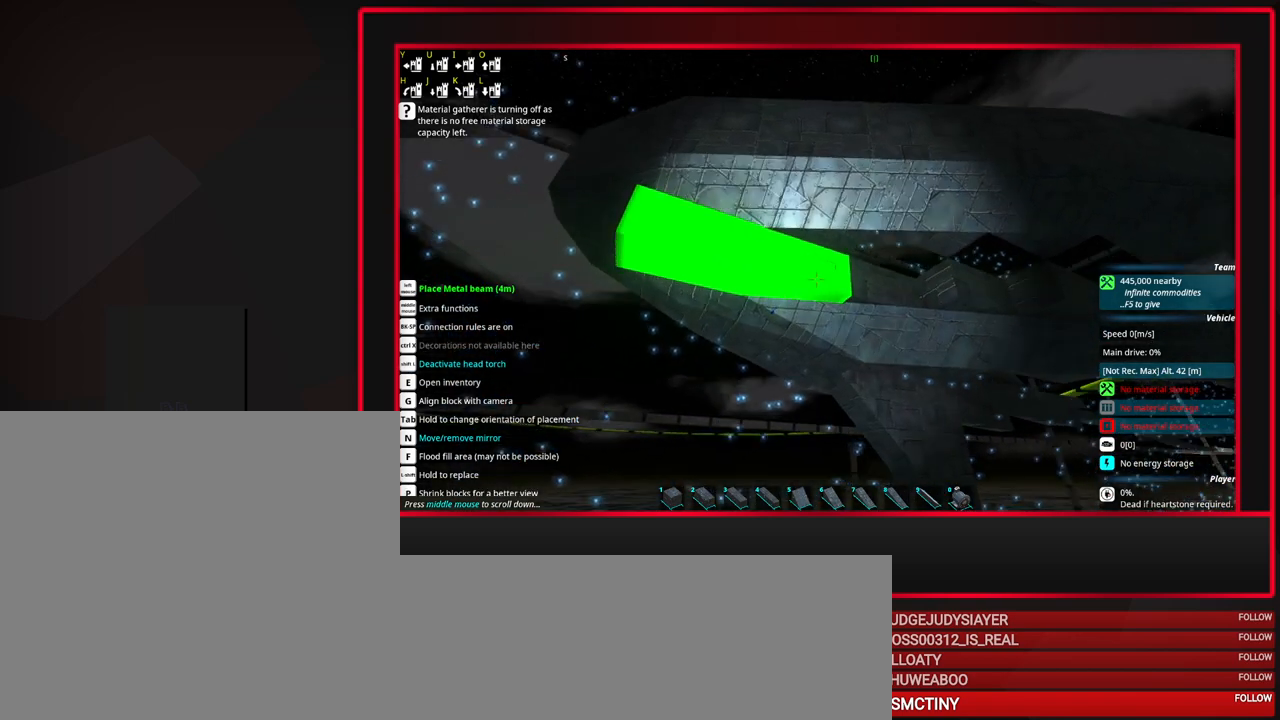
{"keys": [], "mouse": [], "events": []}
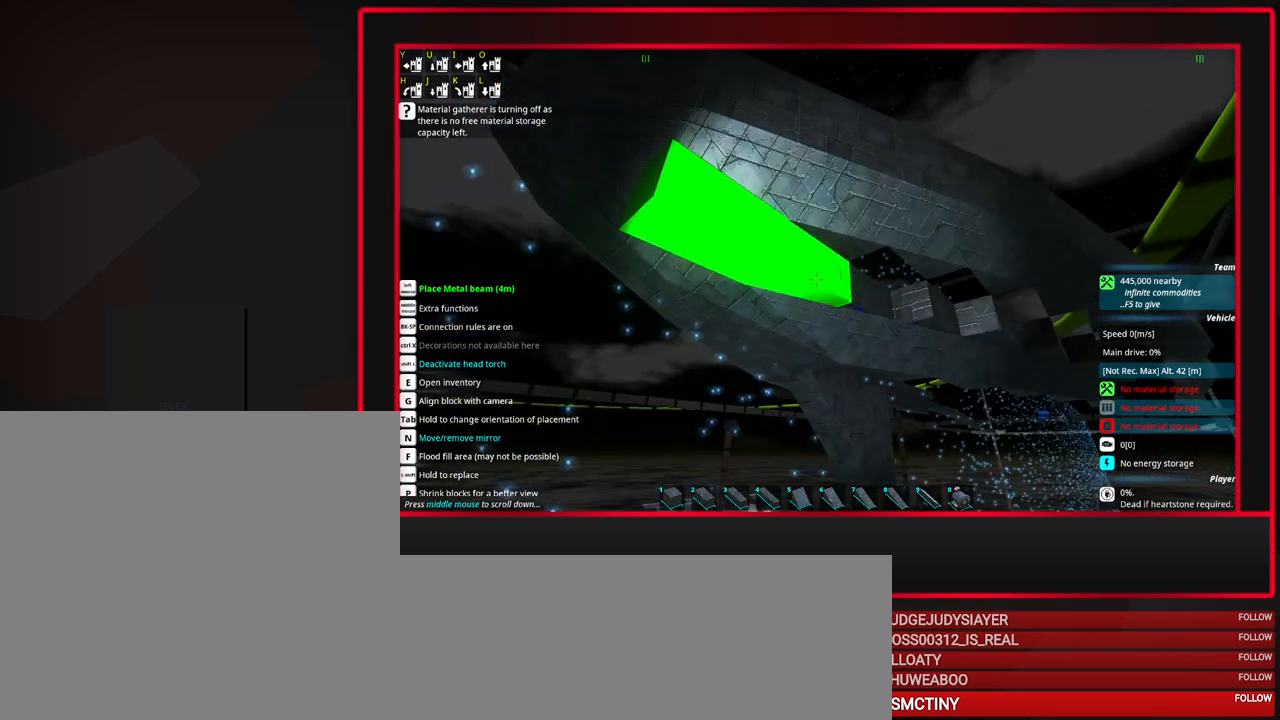
{"keys": [], "mouse": [], "events": [[83, "e", "down"], [183, "e", "up"]]}
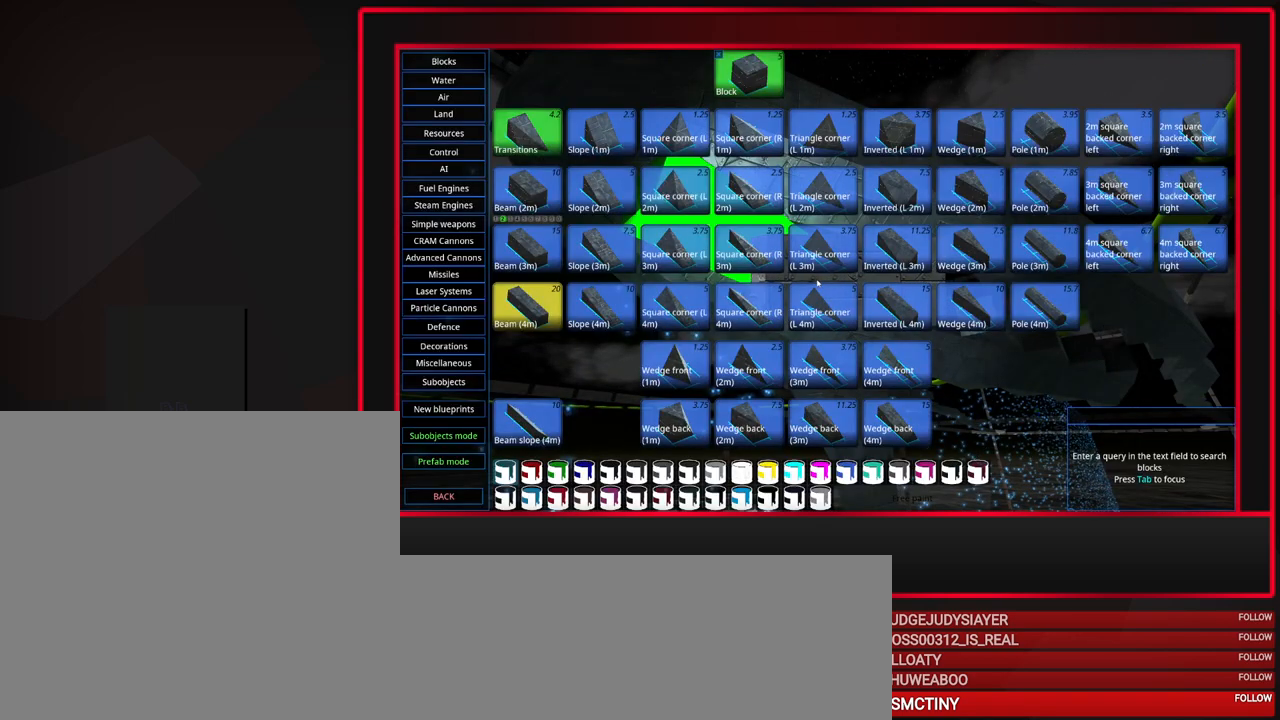
{"keys": [], "mouse": [], "events": []}
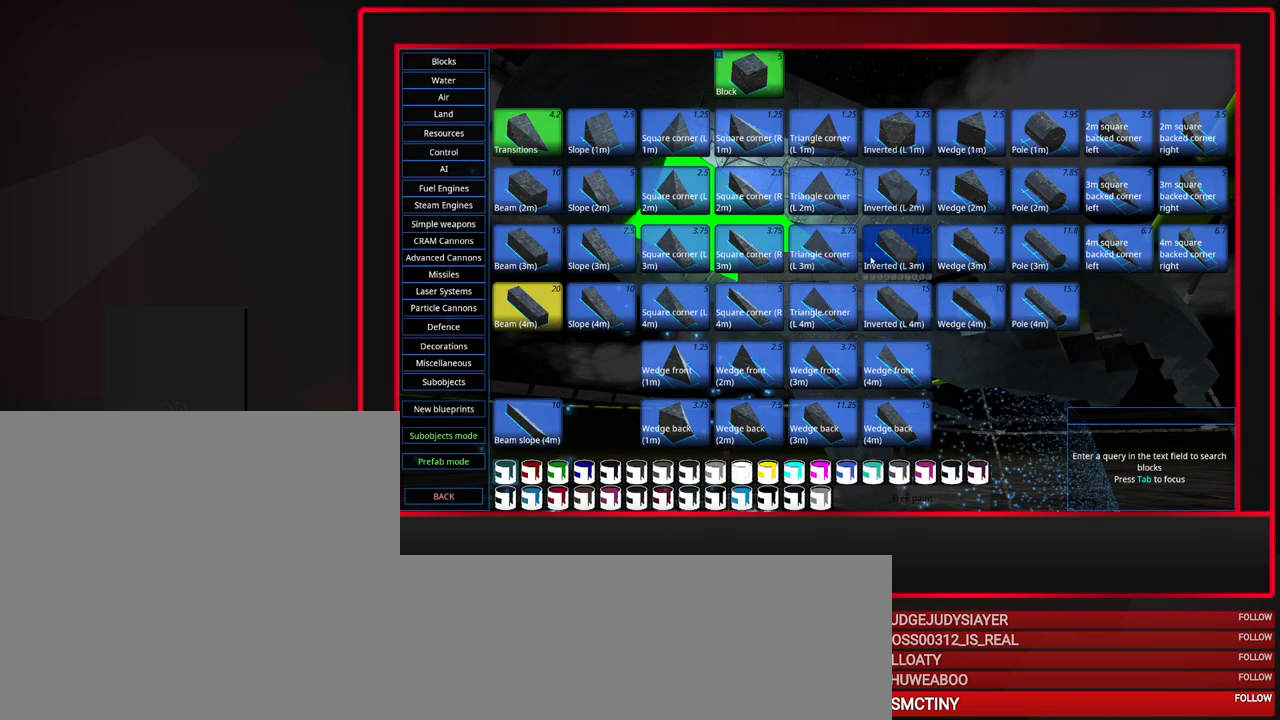
{"keys": [], "mouse": [], "events": [[300, "mouse_left", "down"], [400, "mouse_left", "up"]]}
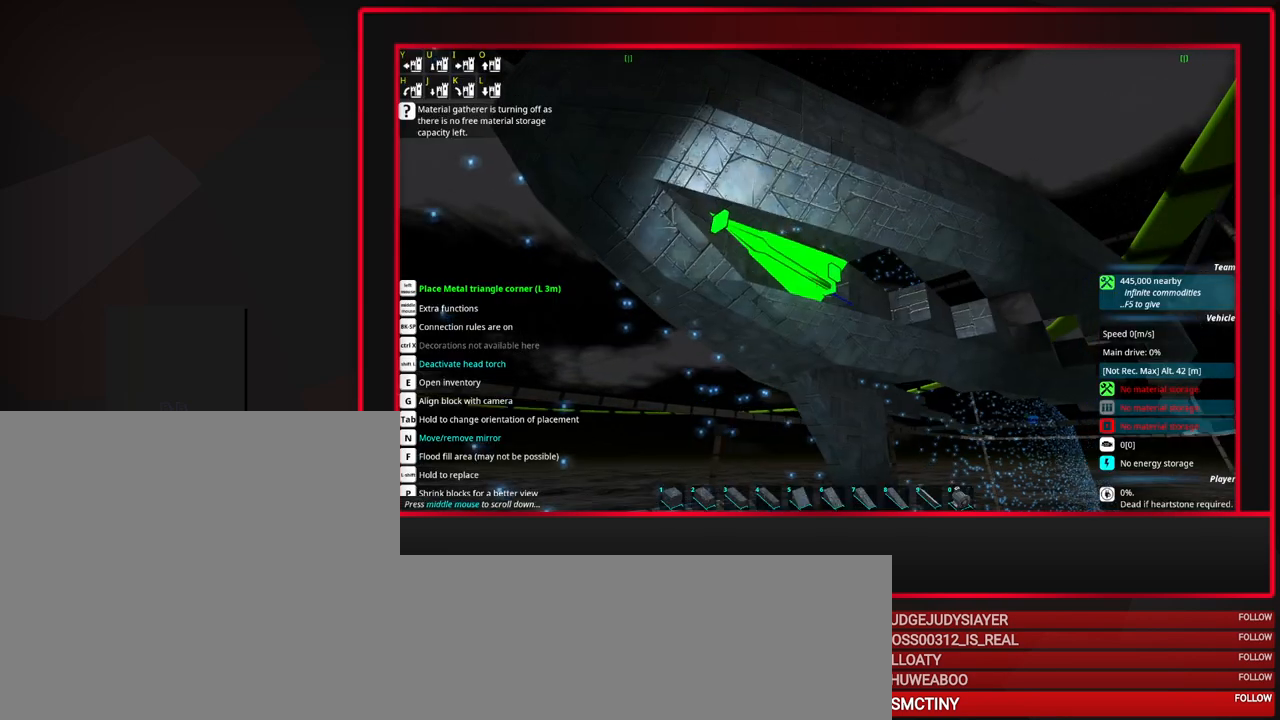
{"keys": [], "mouse": [], "events": []}